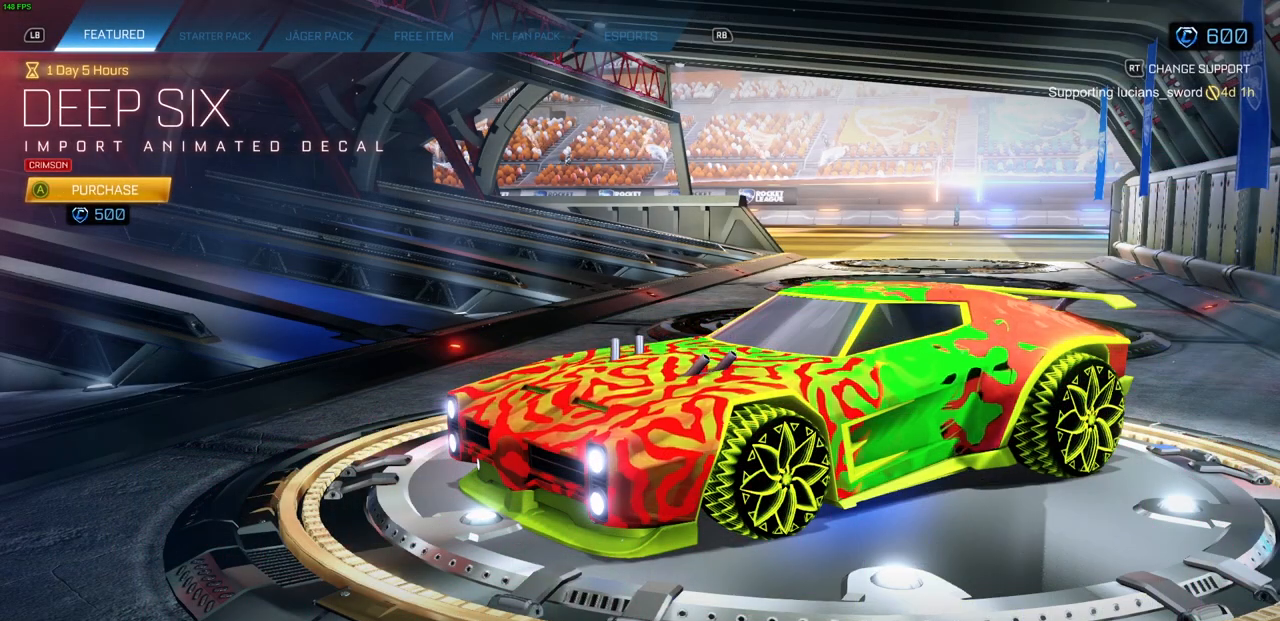
Gameplay with a controller (PlayStation layout); each line is a JSON object with the inputs held at the frame after it. "events" lists button and stick changes between this image and that frame as [ms after this image, input, new state], when the widget could be followed in between.
{"buttons": [], "left_stick": "center", "right_stick": "down-left", "events": [[417, "right_stick", "left"], [467, "right_stick", "down-left"]]}
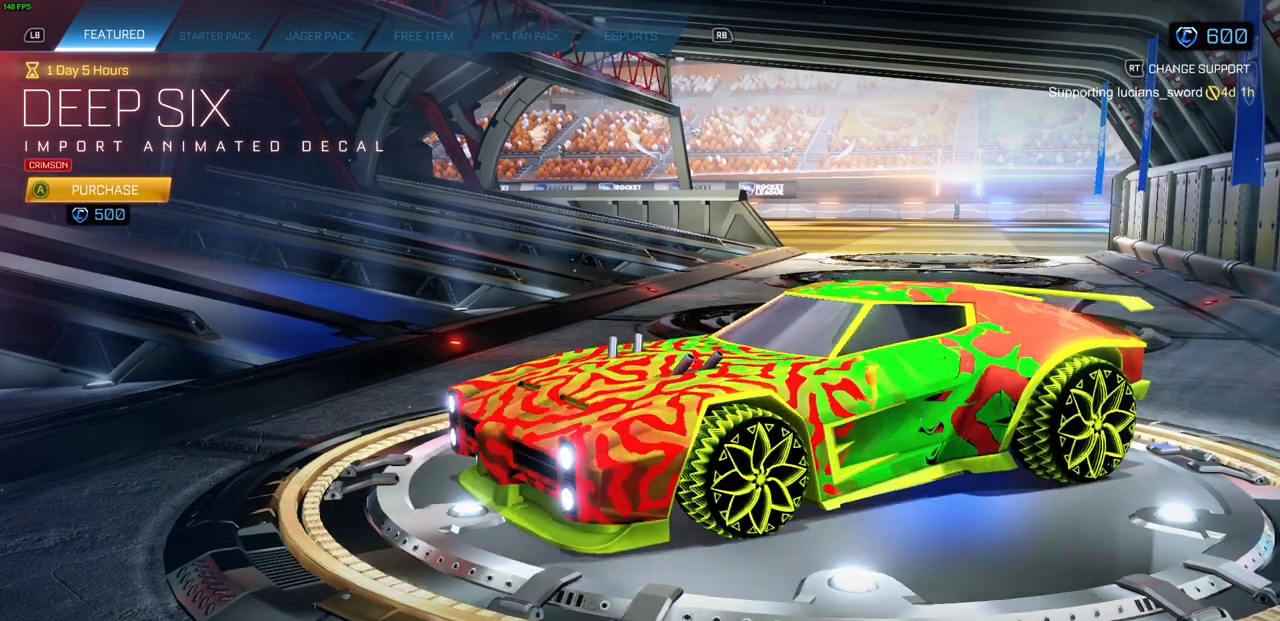
{"buttons": [], "left_stick": "center", "right_stick": "center", "events": [[450, "right_stick", "center"]]}
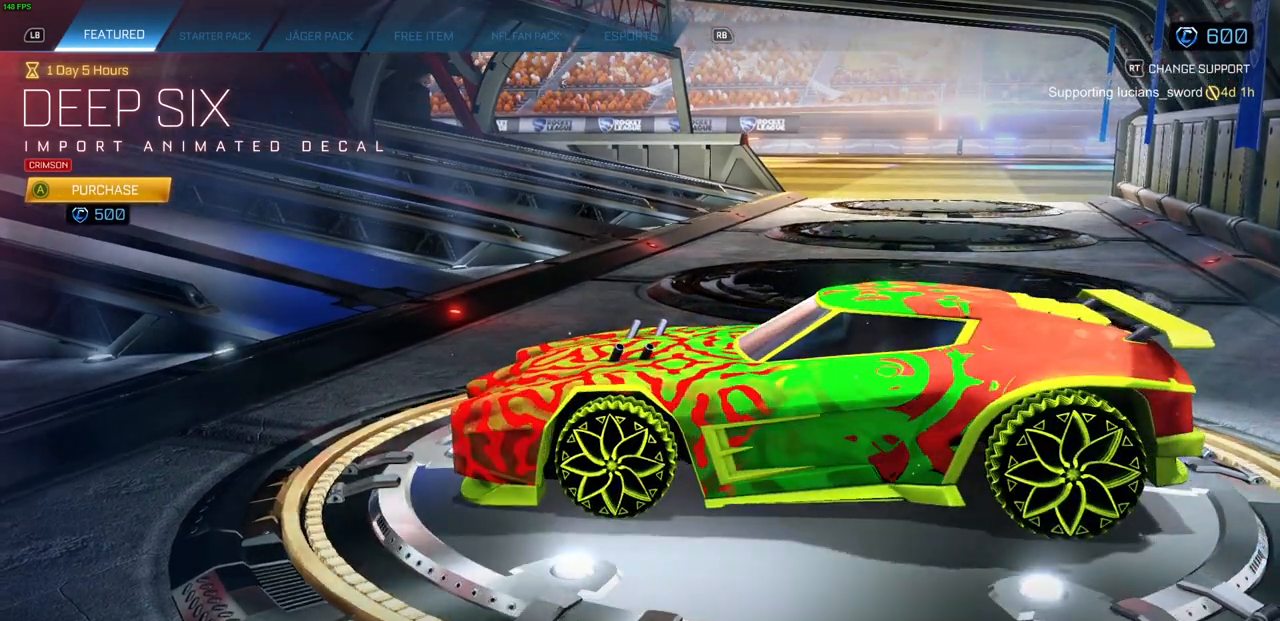
{"buttons": [], "left_stick": "center", "right_stick": "right", "events": [[483, "right_stick", "right"]]}
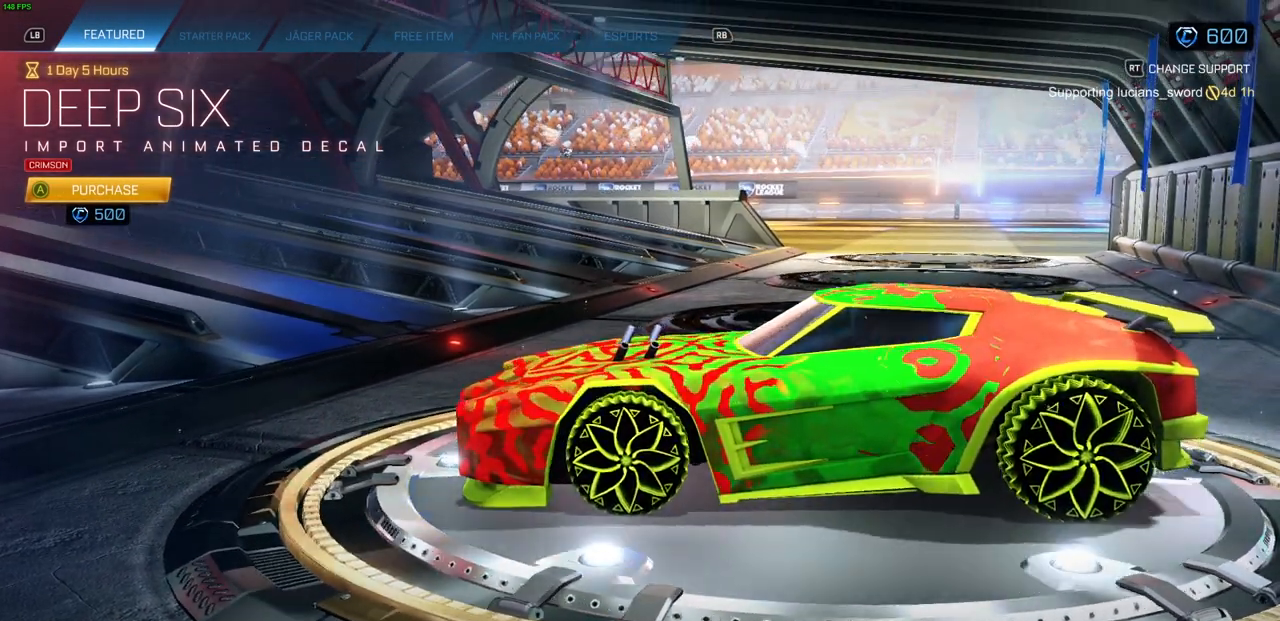
{"buttons": [], "left_stick": "center", "right_stick": "right", "events": []}
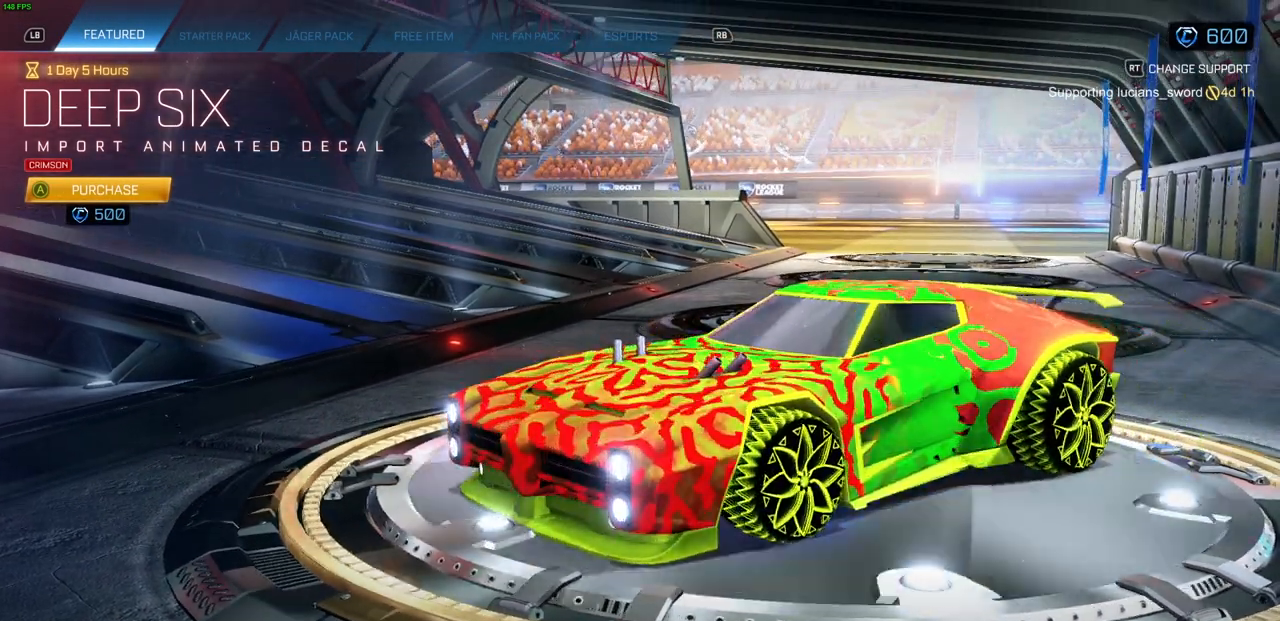
{"buttons": [], "left_stick": "center", "right_stick": "right", "events": []}
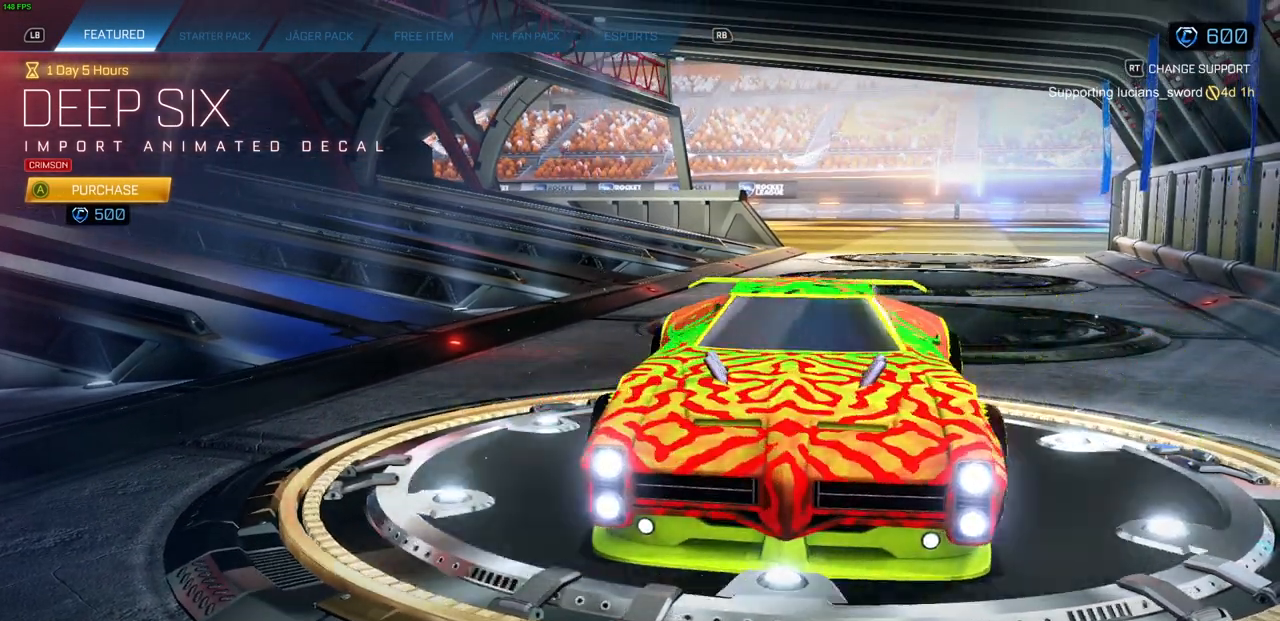
{"buttons": [], "left_stick": "center", "right_stick": "center", "events": [[500, "right_stick", "center"]]}
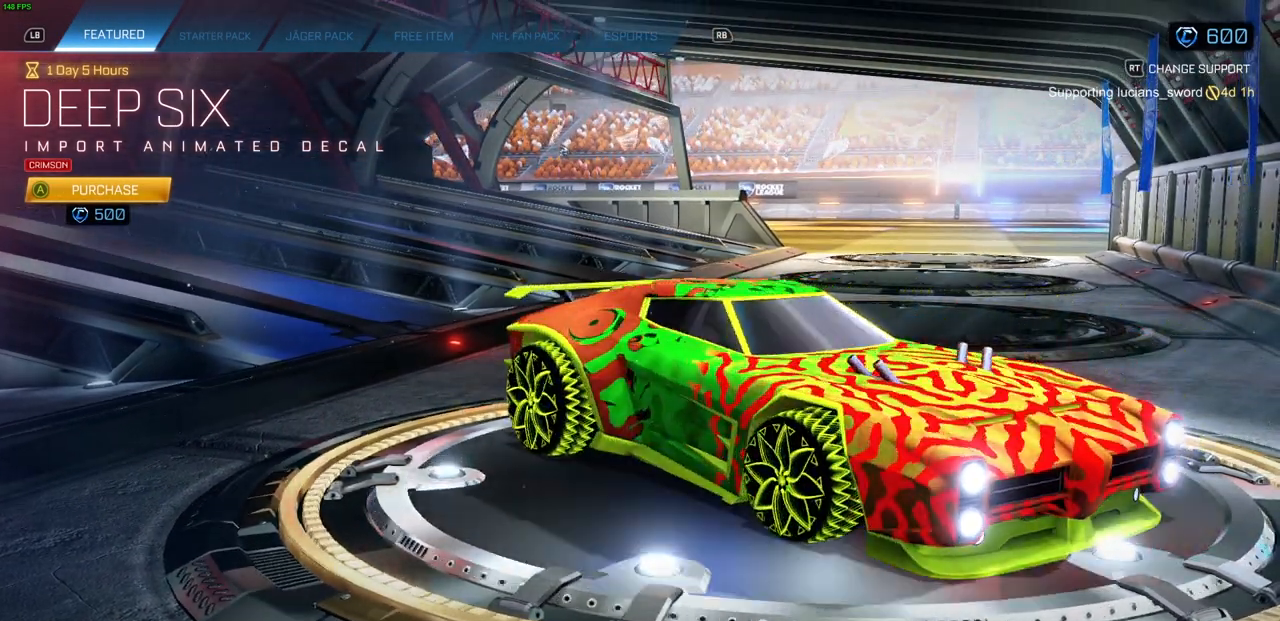
{"buttons": [], "left_stick": "center", "right_stick": "center", "events": []}
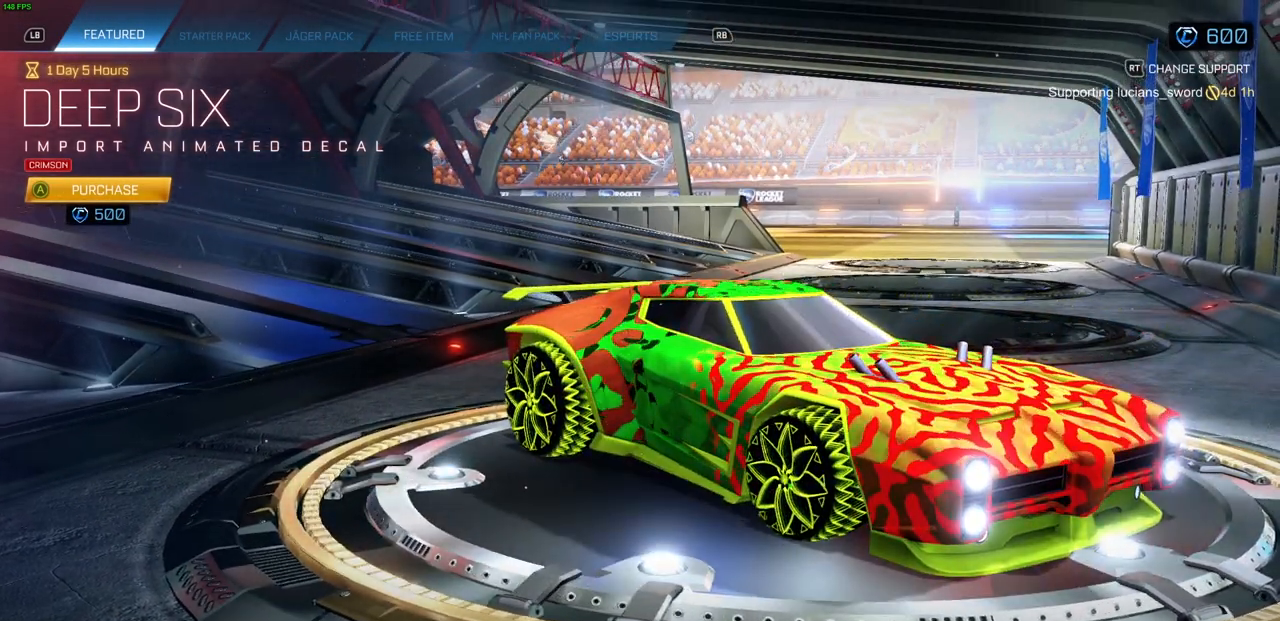
{"buttons": [], "left_stick": "center", "right_stick": "center", "events": [[17, "CIRCLE", "down"], [117, "CIRCLE", "up"]]}
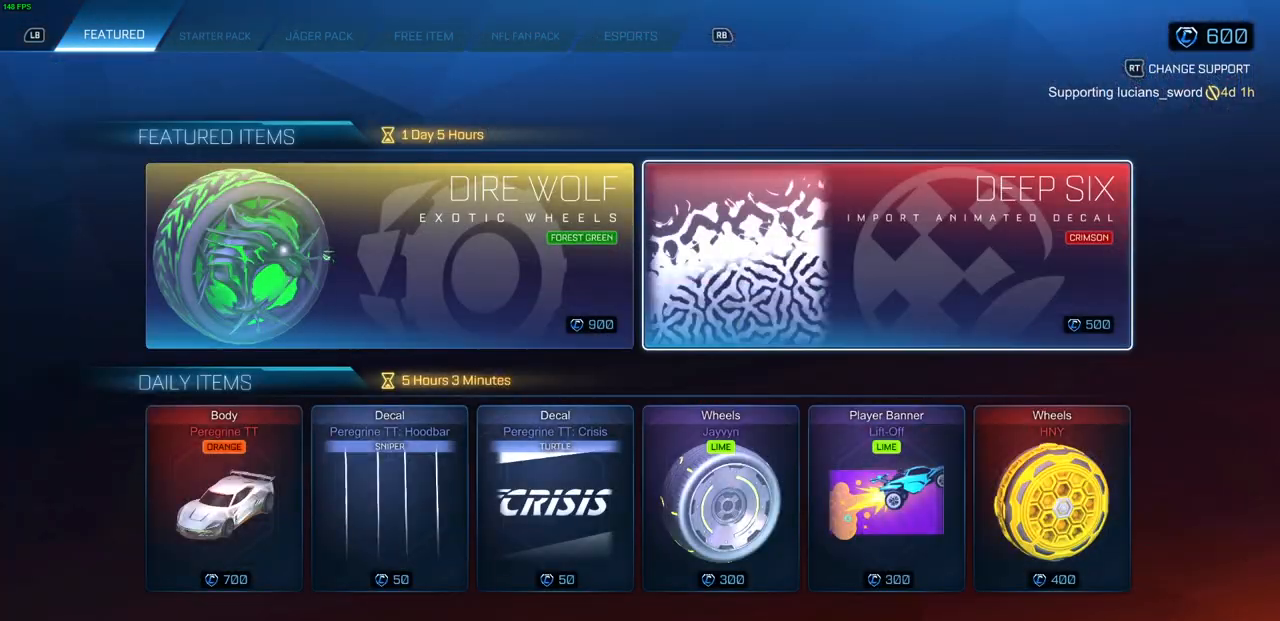
{"buttons": [], "left_stick": "center", "right_stick": "center", "events": [[100, "DPAD_DOWN", "down"], [183, "DPAD_DOWN", "up"]]}
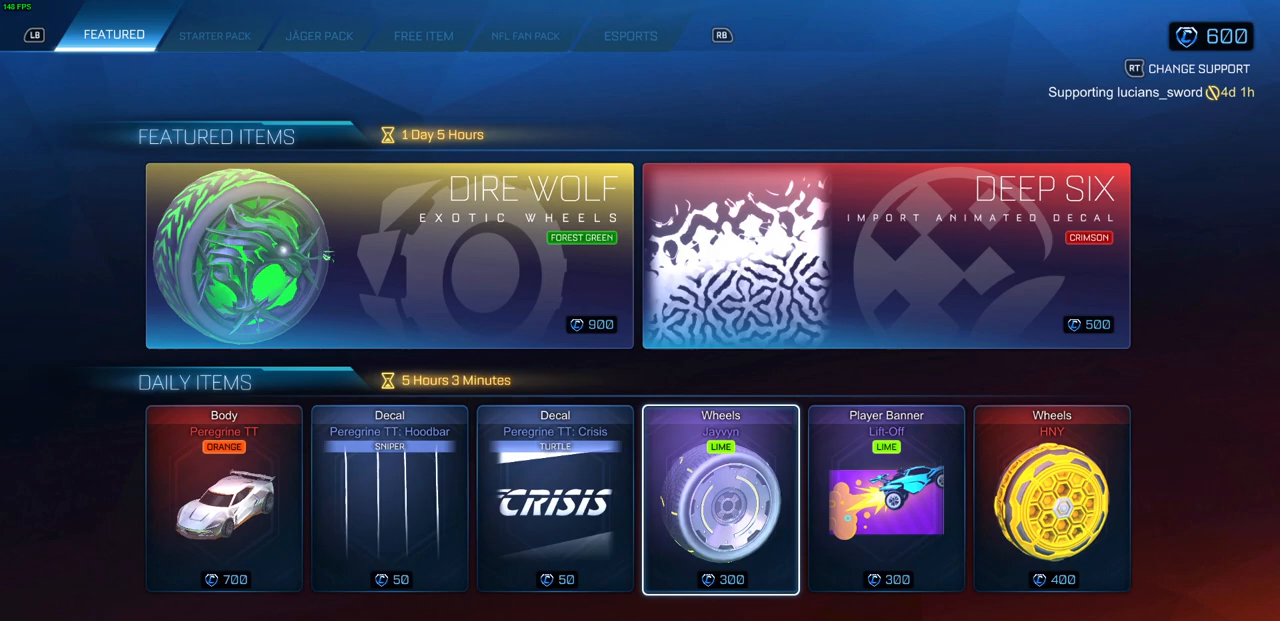
{"buttons": ["DPAD_RIGHT"], "left_stick": "center", "right_stick": "center", "events": [[33, "DPAD_LEFT", "down"], [183, "DPAD_LEFT", "up"], [483, "DPAD_RIGHT", "down"]]}
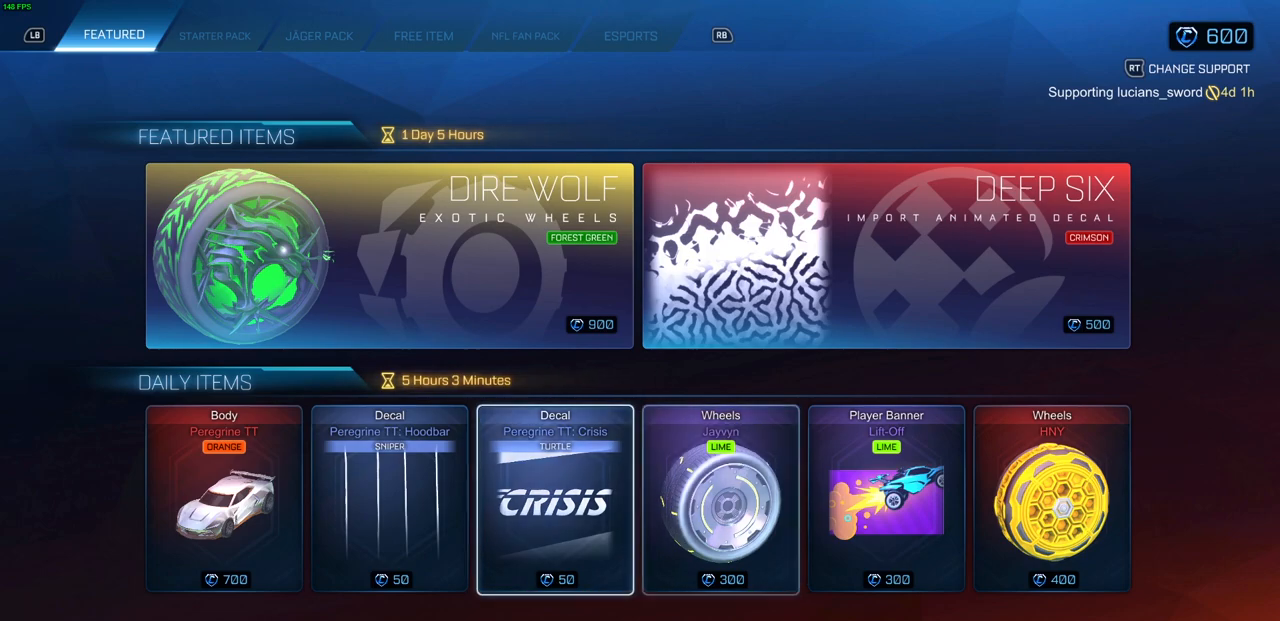
{"buttons": ["DPAD_RIGHT"], "left_stick": "center", "right_stick": "center", "events": [[67, "DPAD_RIGHT", "up"], [217, "DPAD_RIGHT", "down"], [333, "DPAD_RIGHT", "up"], [417, "DPAD_RIGHT", "down"]]}
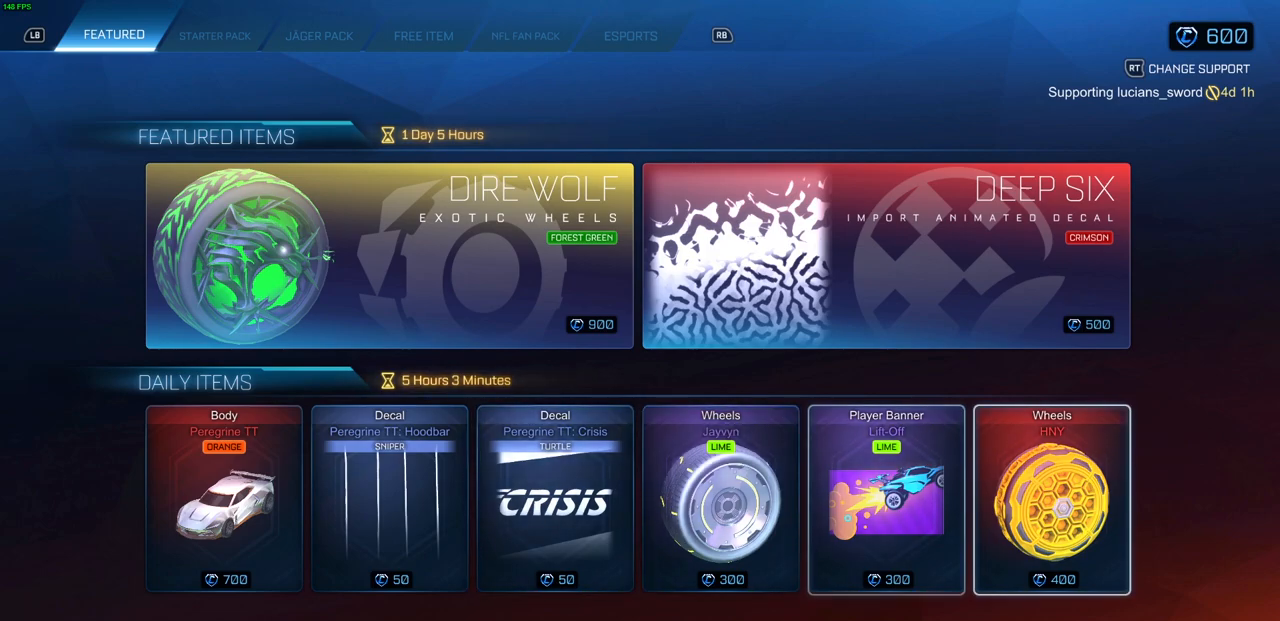
{"buttons": [], "left_stick": "center", "right_stick": "center", "events": [[33, "DPAD_RIGHT", "up"], [183, "DPAD_RIGHT", "down"], [300, "DPAD_RIGHT", "up"]]}
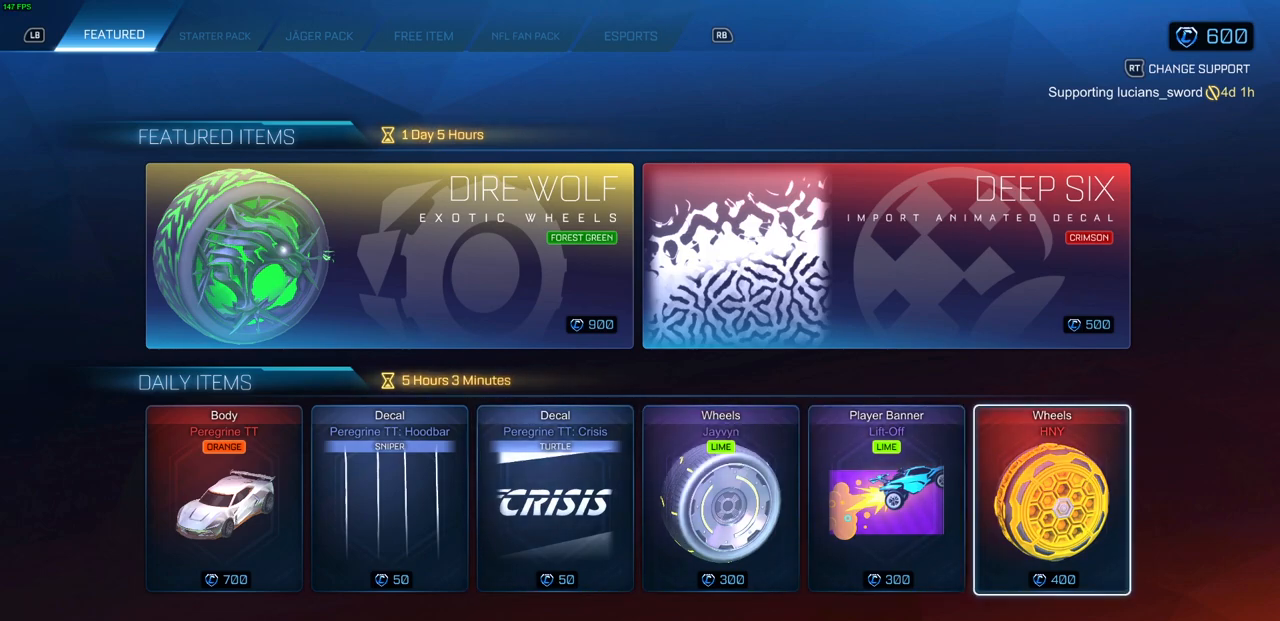
{"buttons": [], "left_stick": "center", "right_stick": "center", "events": []}
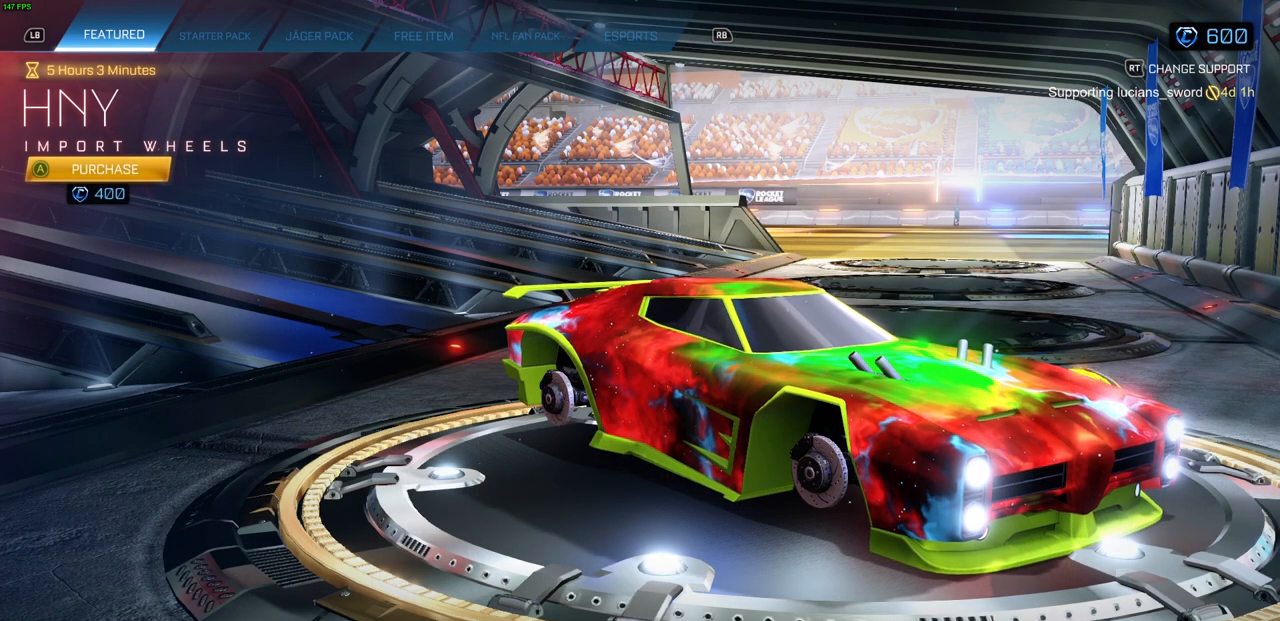
{"buttons": [], "left_stick": "center", "right_stick": "center", "events": []}
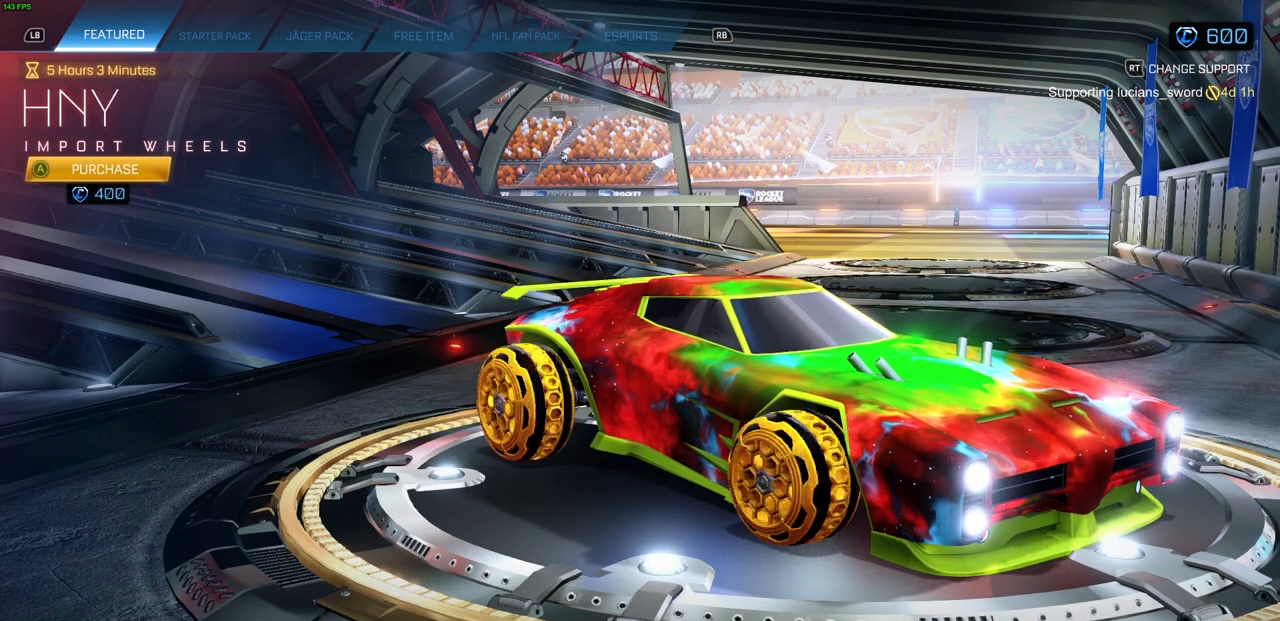
{"buttons": [], "left_stick": "center", "right_stick": "center", "events": []}
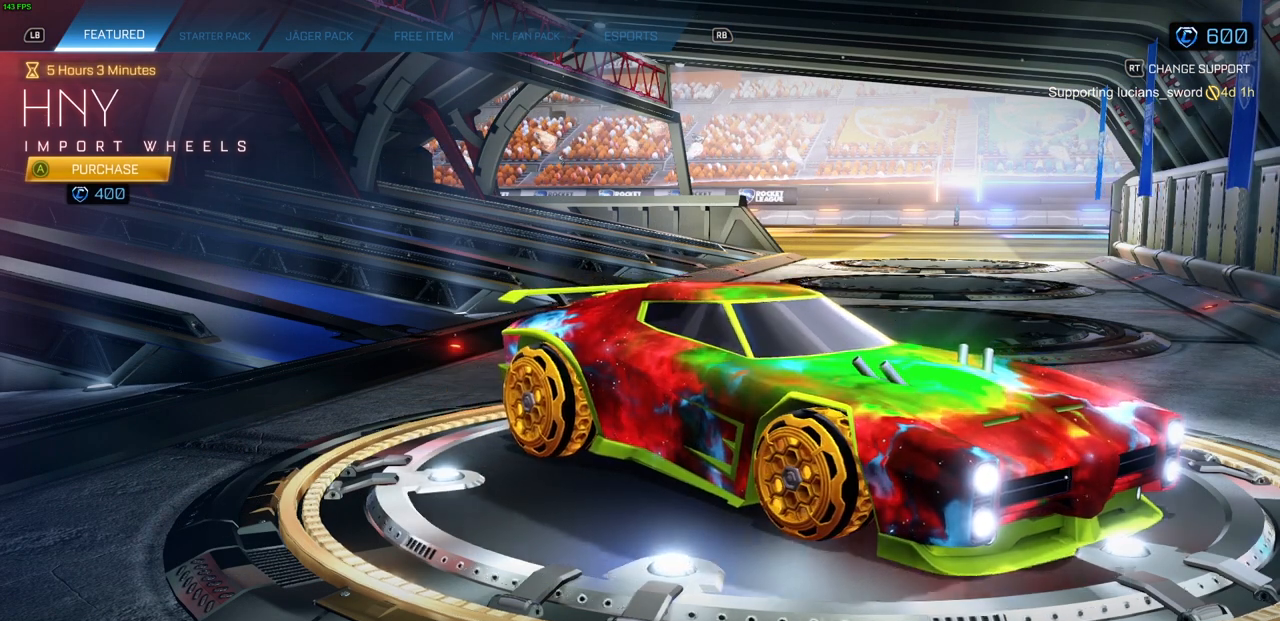
{"buttons": [], "left_stick": "center", "right_stick": "center", "events": []}